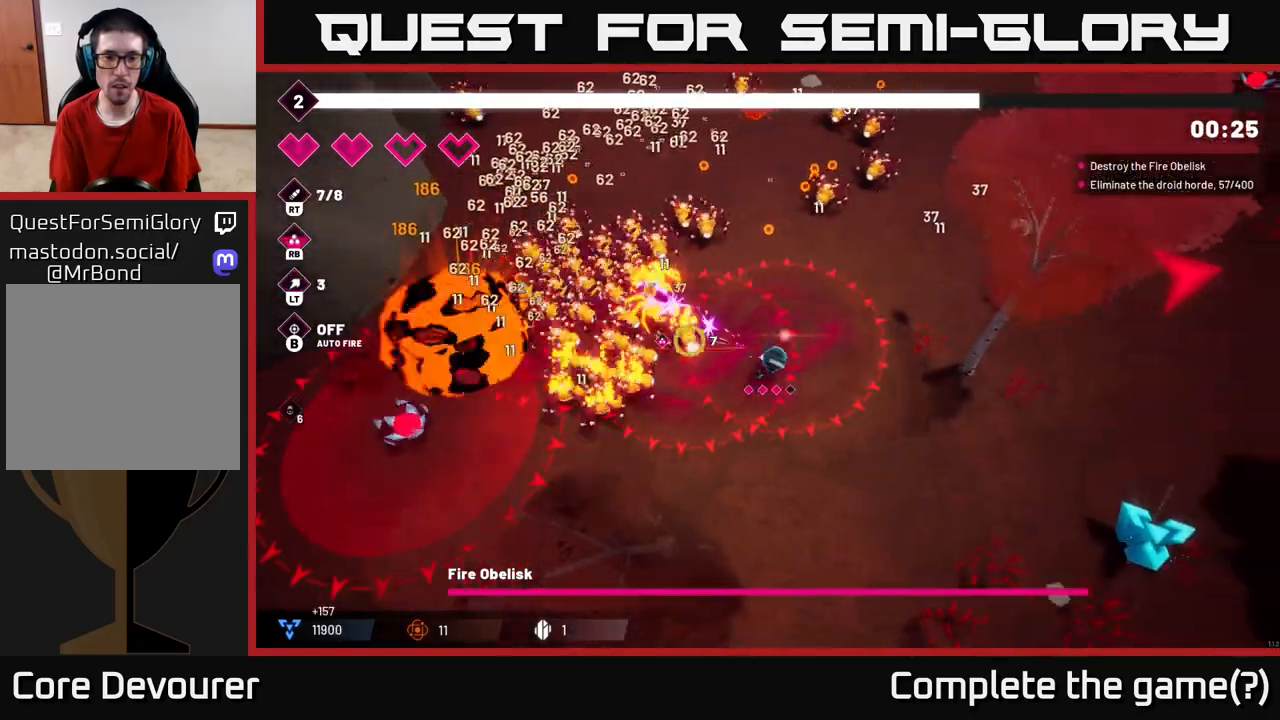
Gameplay with a controller (Xbox layout); each line is a JSON object with the inputs held at the frame after it. "events" lists button and stick changes between this image and that frame as [ms after this image, input, new state], when the widget could be followed in between.
{"buttons": [], "left_stick": "down-right", "right_stick": "up-left", "events": [[17, "R2", "up"], [200, "R2", "down"], [383, "R2", "up"]]}
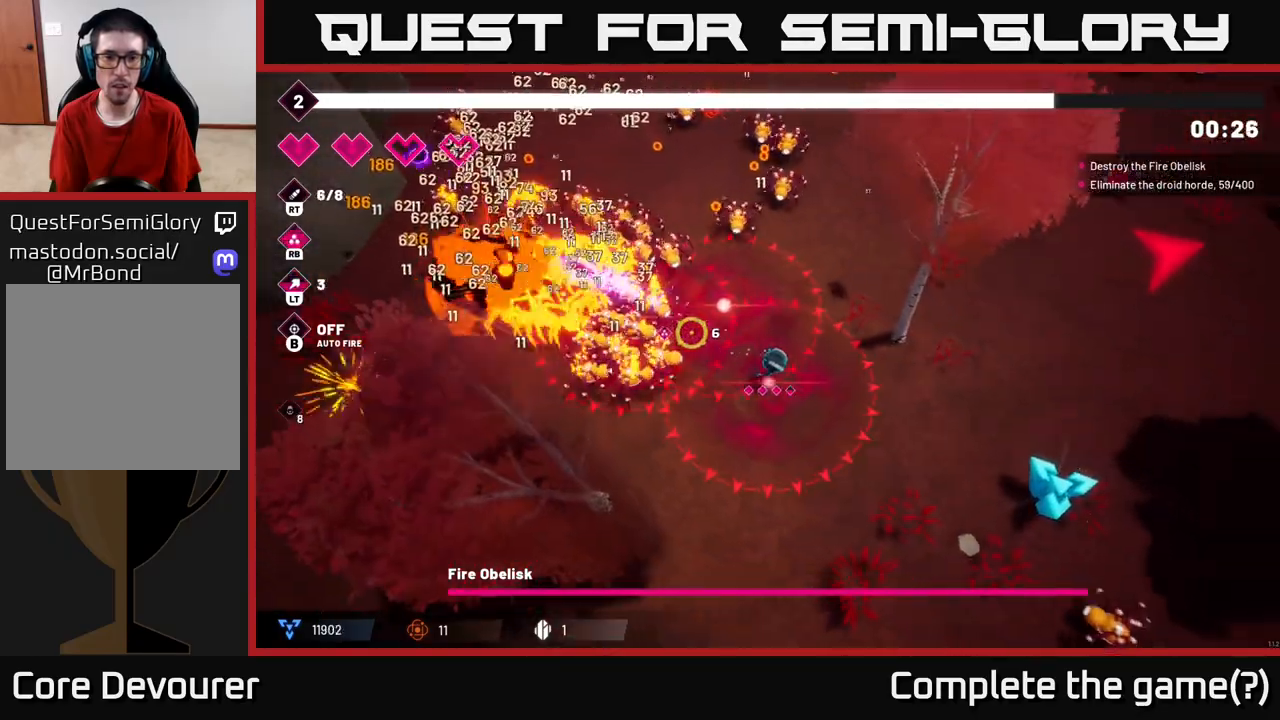
{"buttons": [], "left_stick": "right", "right_stick": "up-left", "events": [[100, "R2", "down"], [300, "R2", "up"], [383, "left_stick", "right"]]}
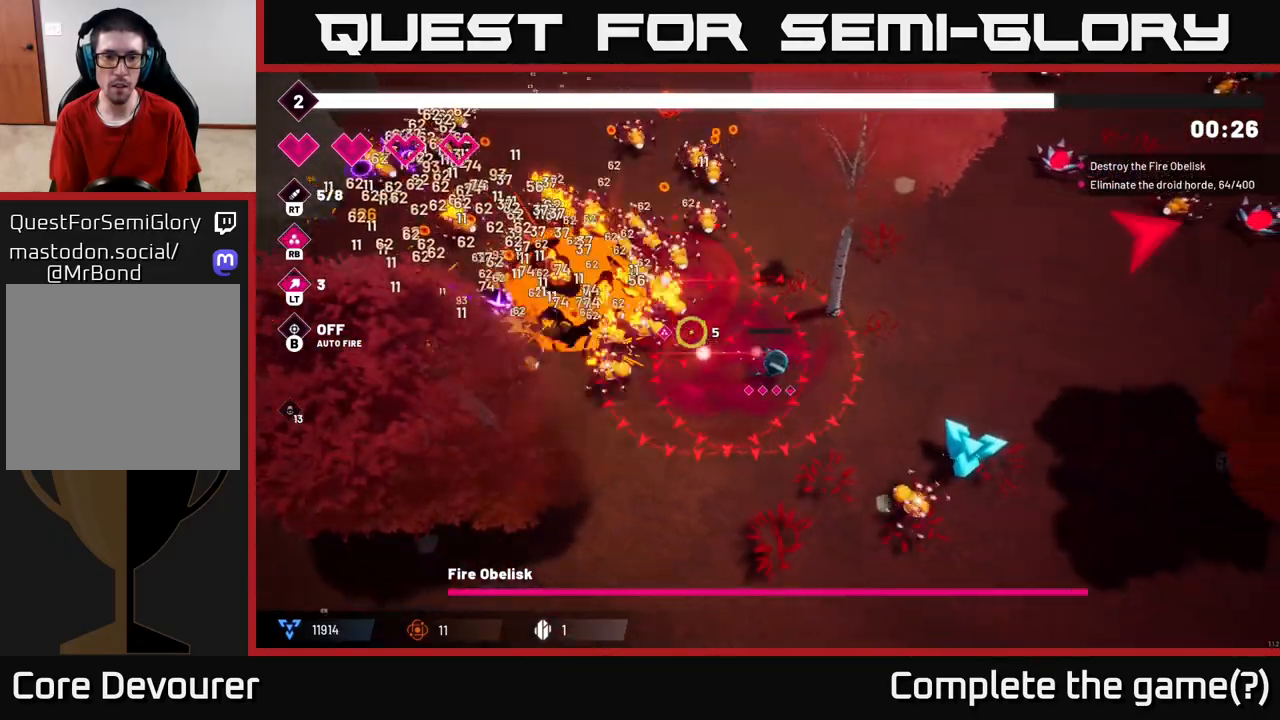
{"buttons": [], "left_stick": "right", "right_stick": "up-left", "events": [[33, "R2", "down"], [233, "R2", "up"]]}
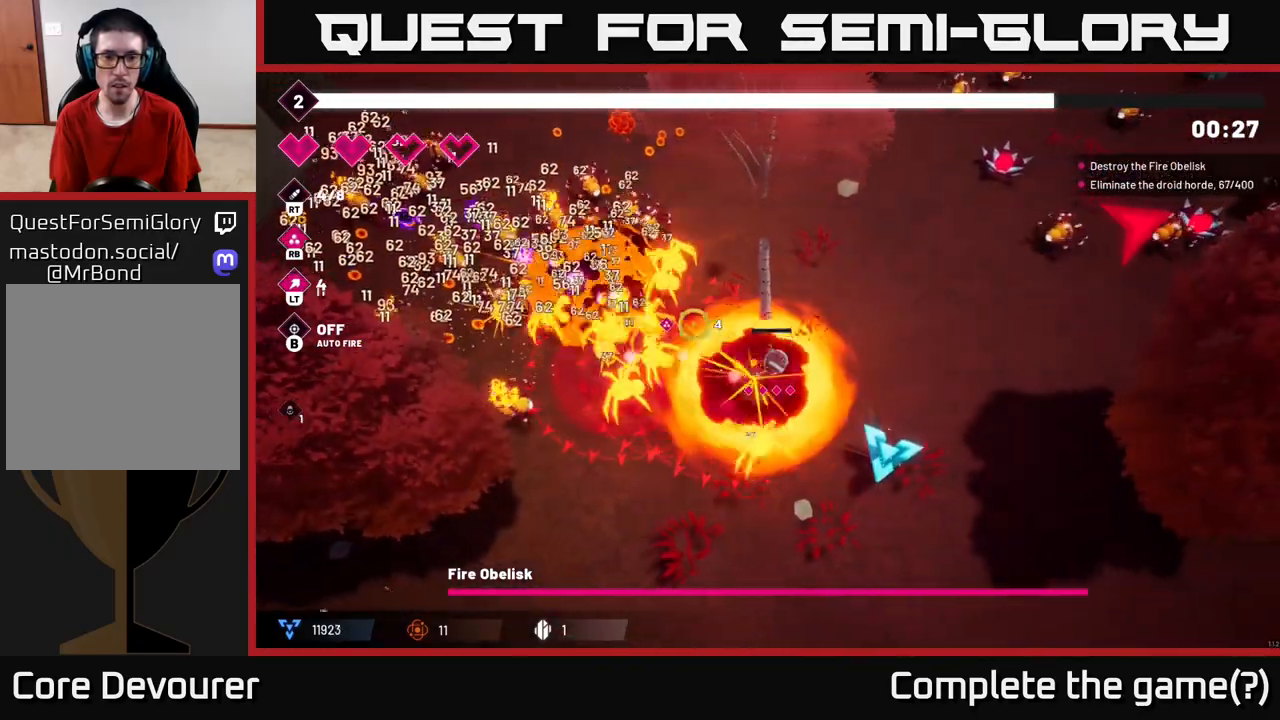
{"buttons": [], "left_stick": "down-right", "right_stick": "down", "events": [[67, "right_stick", "left"], [400, "right_stick", "down"], [433, "left_stick", "down-right"]]}
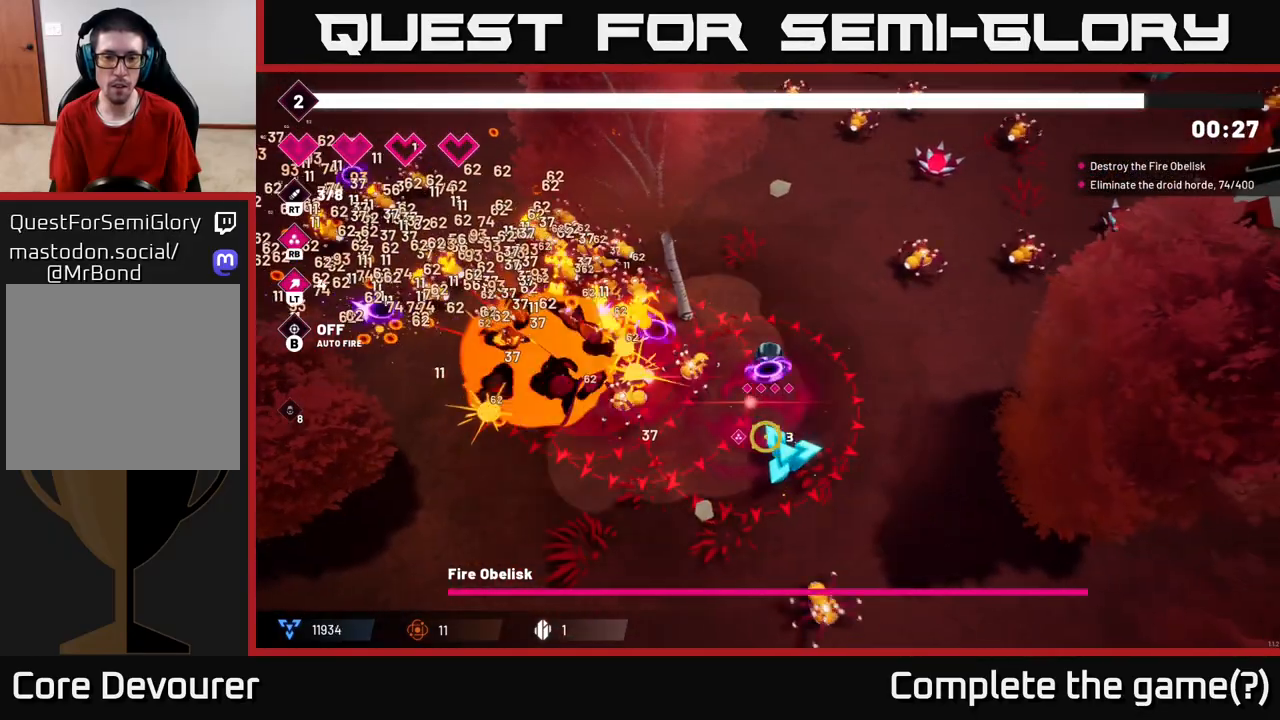
{"buttons": ["R2"], "left_stick": "down-right", "right_stick": "down-left", "events": [[17, "R2", "down"], [100, "left_stick", "down"], [200, "R2", "up"], [267, "left_stick", "down-right"], [317, "R2", "down"], [450, "right_stick", "down-left"]]}
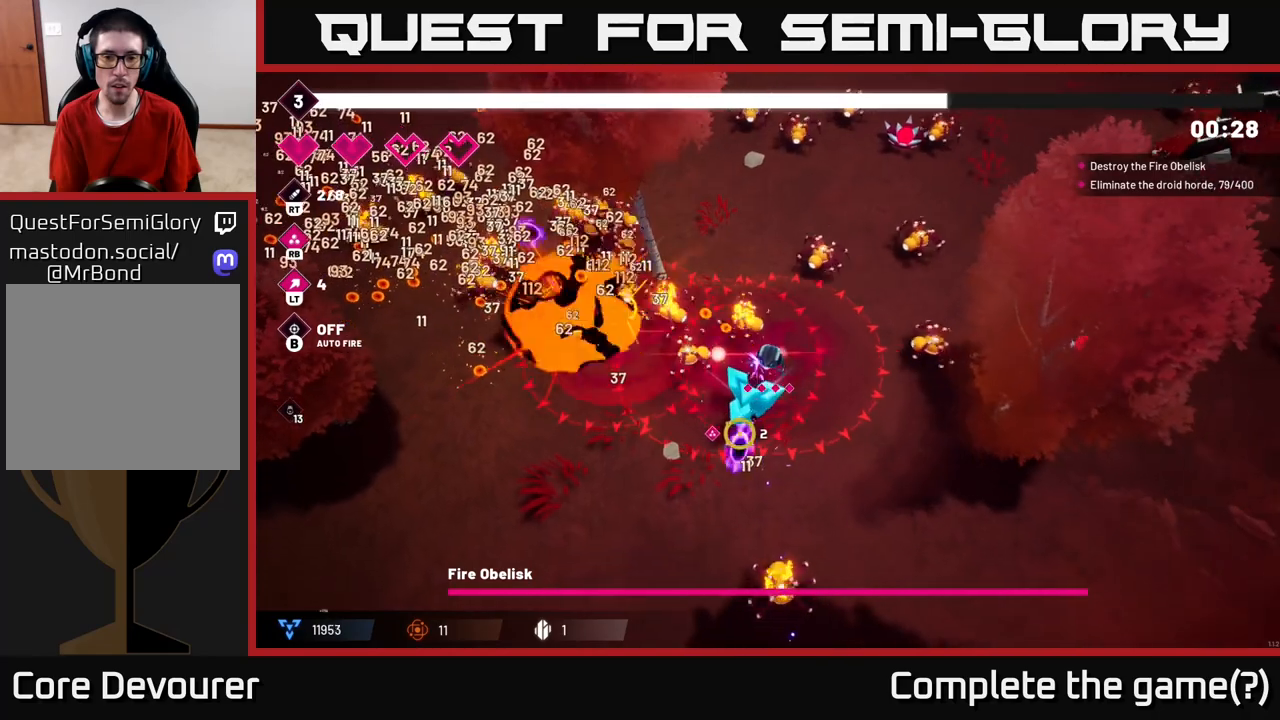
{"buttons": [], "left_stick": "down", "right_stick": "left", "events": [[83, "R2", "up"], [267, "R2", "down"], [283, "left_stick", "down"], [317, "right_stick", "left"], [417, "R2", "up"]]}
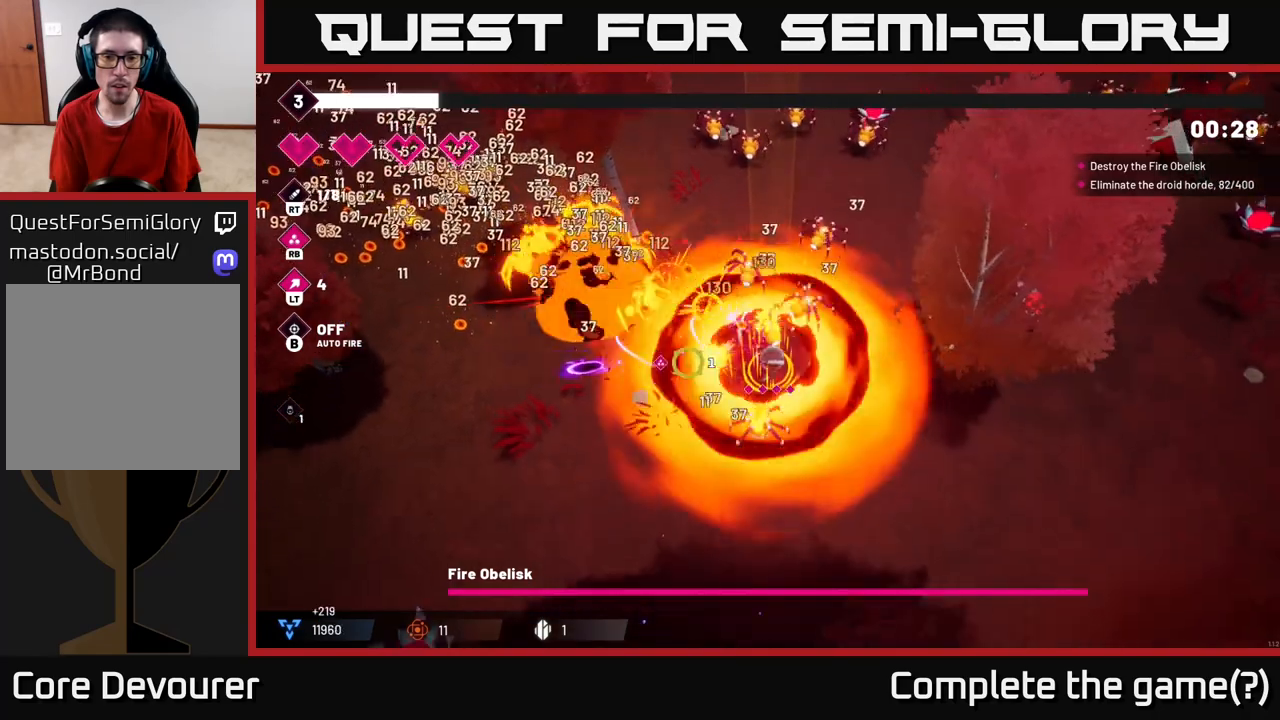
{"buttons": [], "left_stick": "down-right", "right_stick": "left", "events": [[33, "left_stick", "down-right"], [267, "L2", "down"], [283, "left_stick", "right"], [417, "L2", "up"], [433, "left_stick", "down-right"]]}
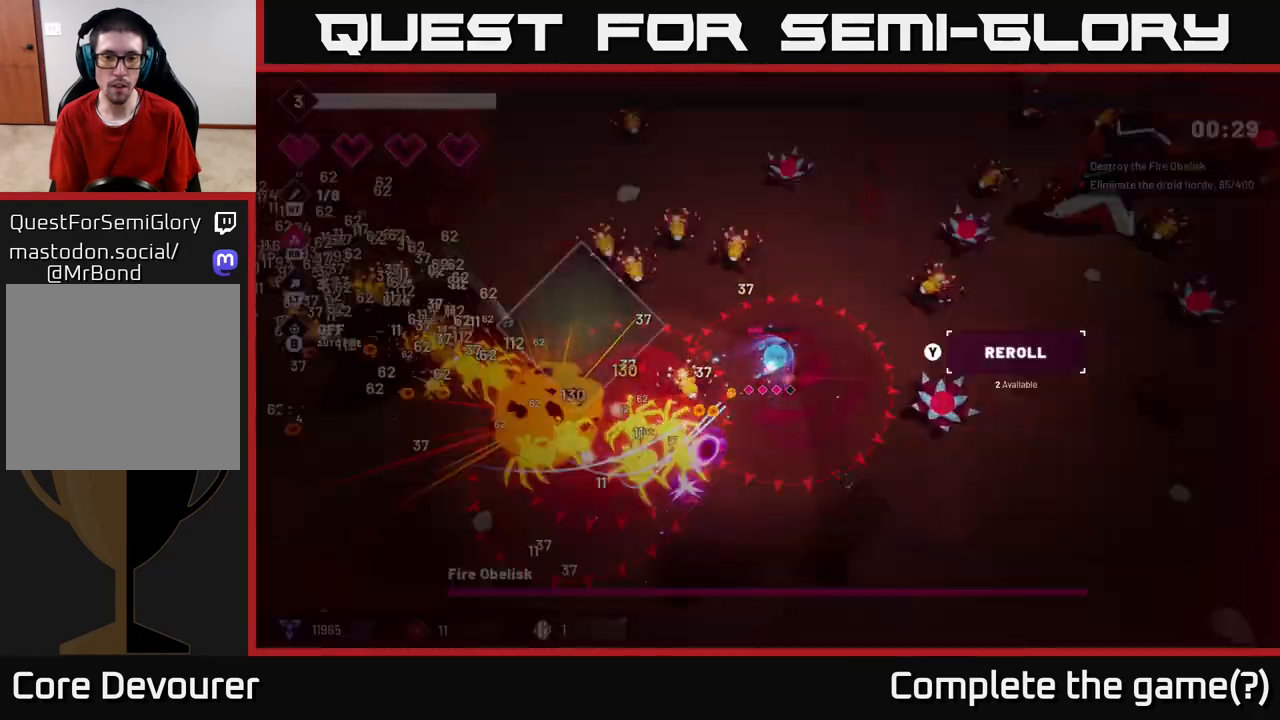
{"buttons": [], "left_stick": "center", "right_stick": "left", "events": [[467, "left_stick", "center"]]}
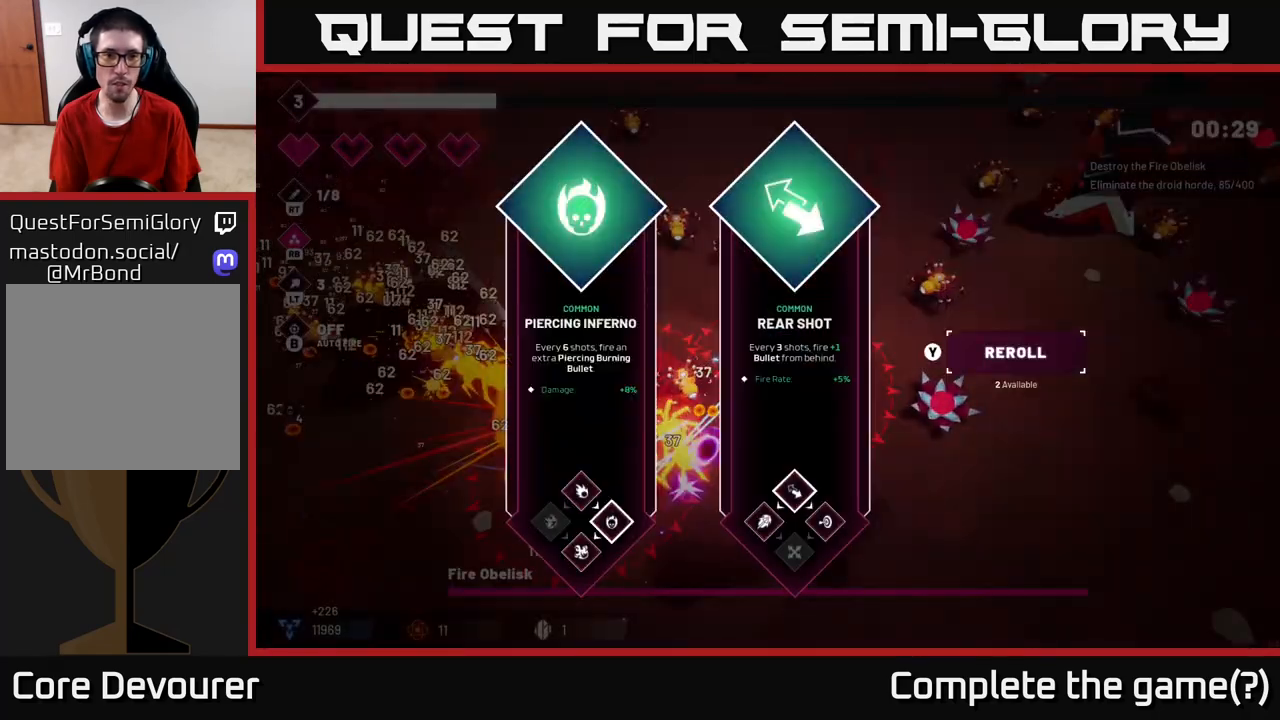
{"buttons": [], "left_stick": "center", "right_stick": "center", "events": [[17, "right_stick", "center"]]}
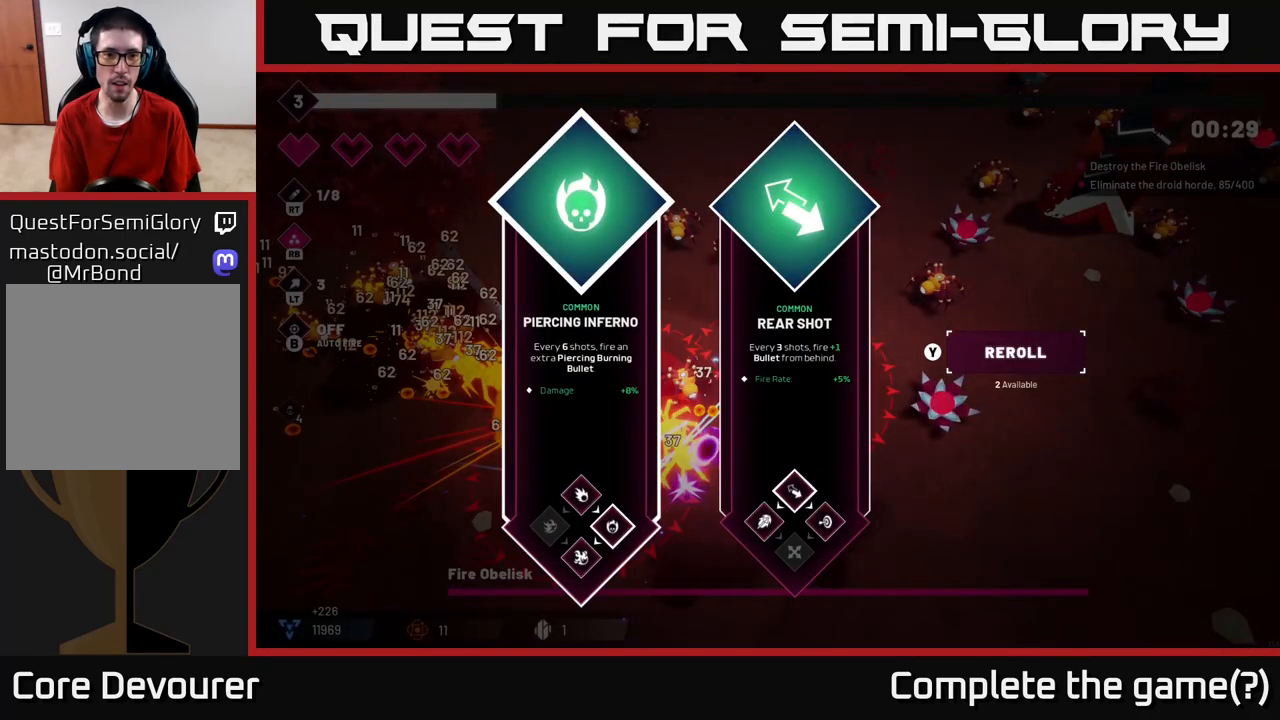
{"buttons": [], "left_stick": "center", "right_stick": "center", "events": [[250, "left_stick", "right"], [467, "left_stick", "center"]]}
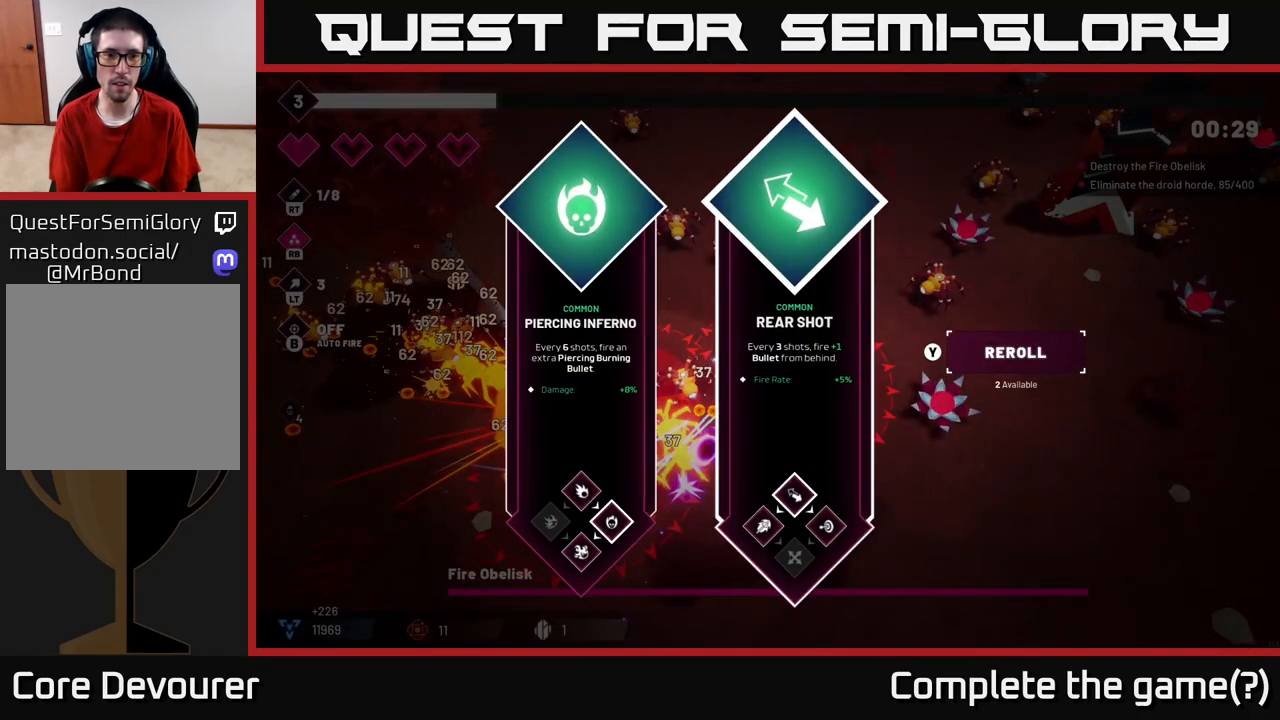
{"buttons": [], "left_stick": "down-right", "right_stick": "left", "events": [[100, "left_stick", "left"], [200, "A", "down"], [267, "left_stick", "down-right"], [283, "A", "up"], [483, "right_stick", "left"]]}
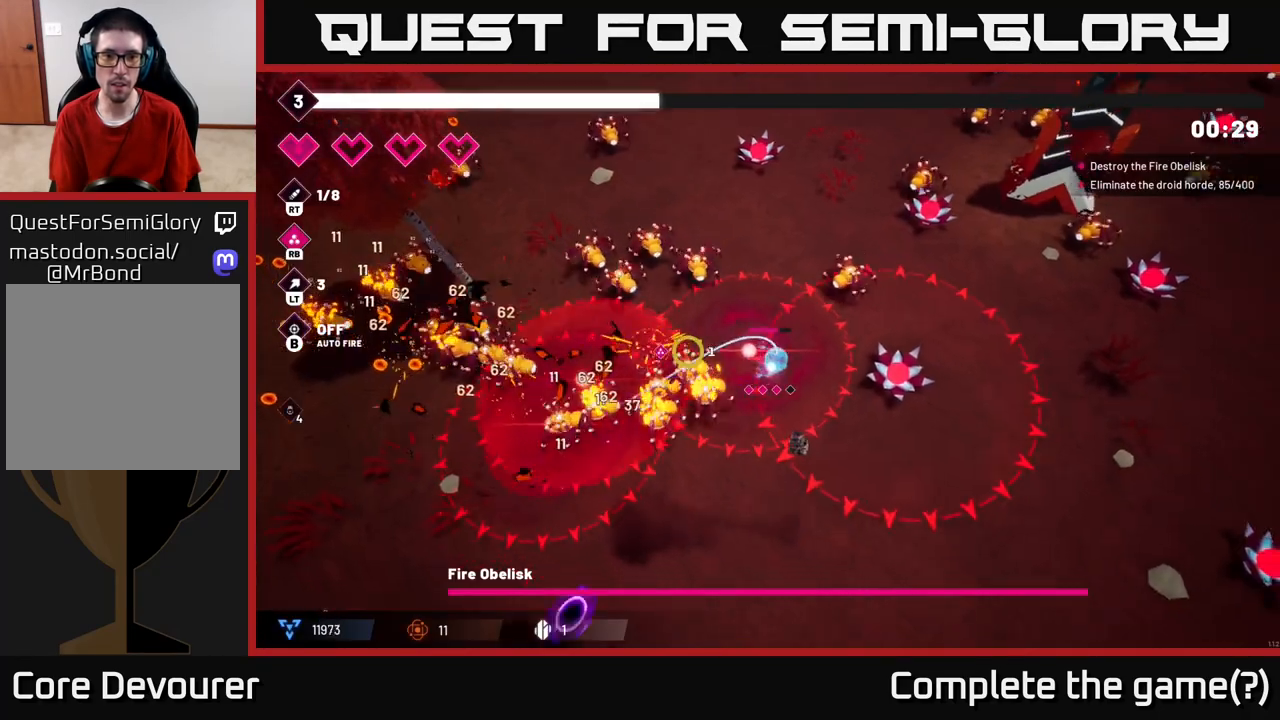
{"buttons": [], "left_stick": "down-right", "right_stick": "left", "events": []}
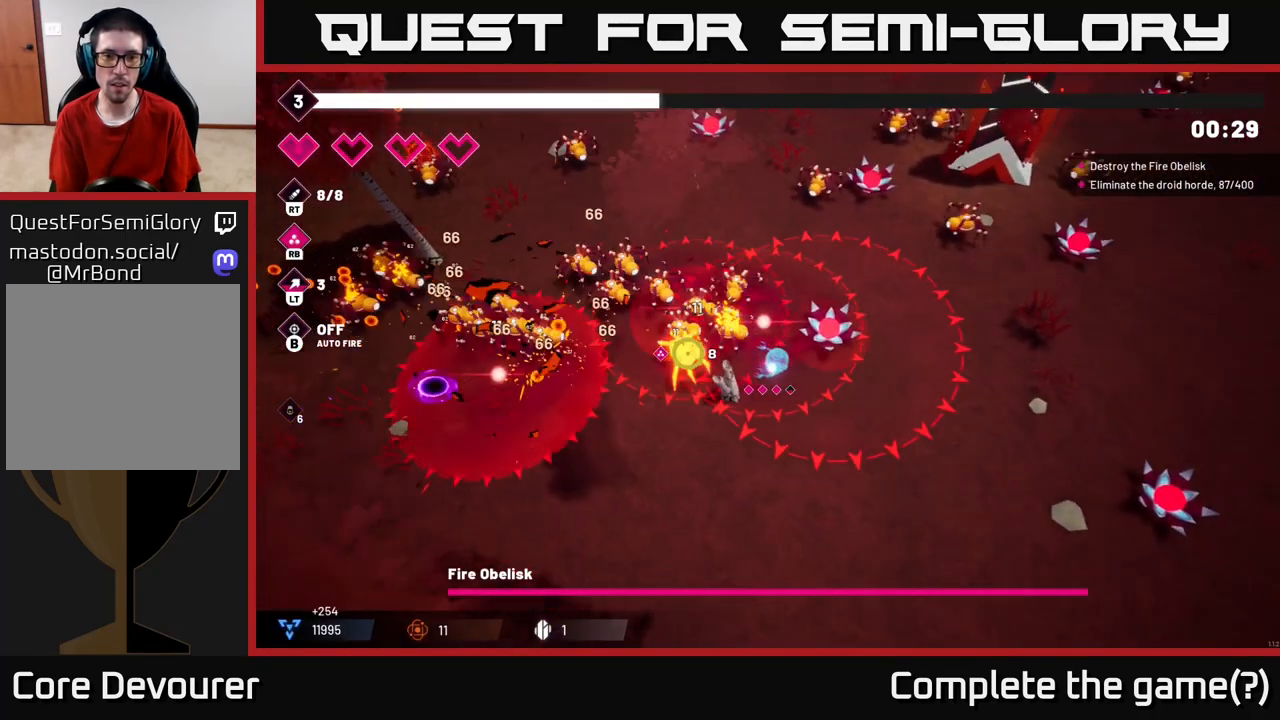
{"buttons": ["R2"], "left_stick": "down-right", "right_stick": "up-left", "events": [[83, "R2", "down"], [450, "right_stick", "up-left"]]}
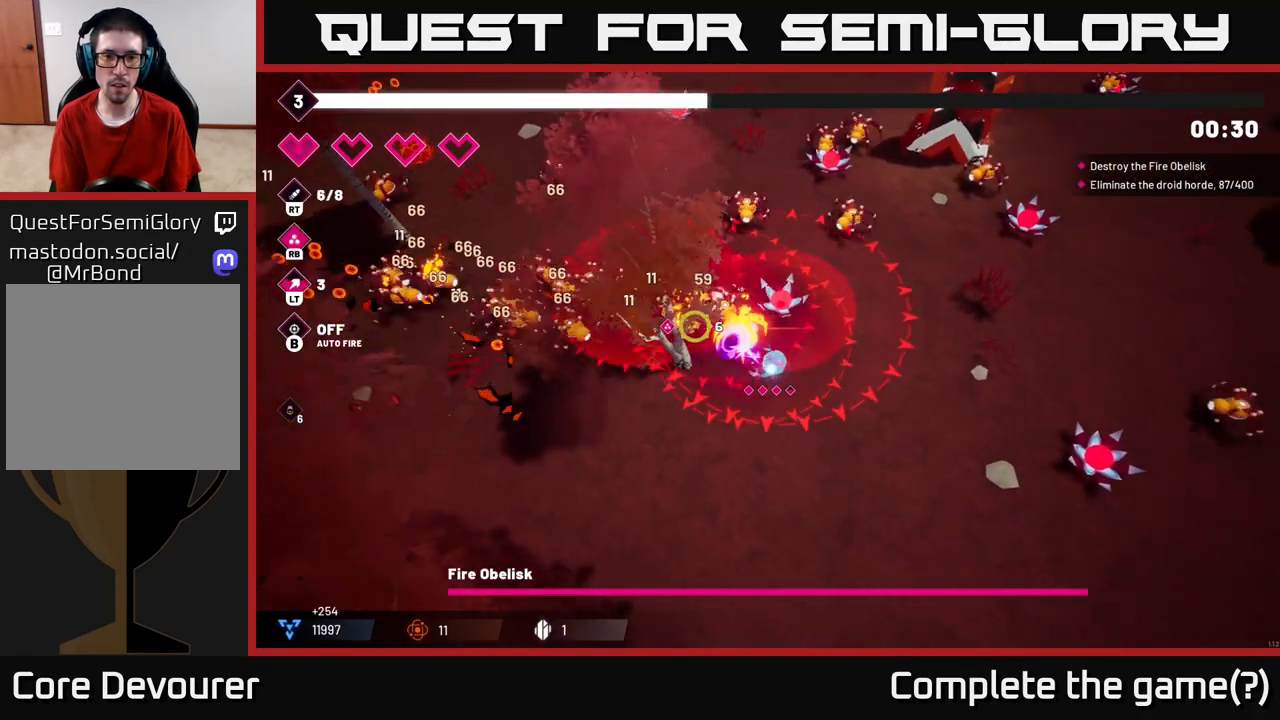
{"buttons": ["R2"], "left_stick": "down-right", "right_stick": "up-left", "events": [[283, "L2", "down"], [400, "L2", "up"]]}
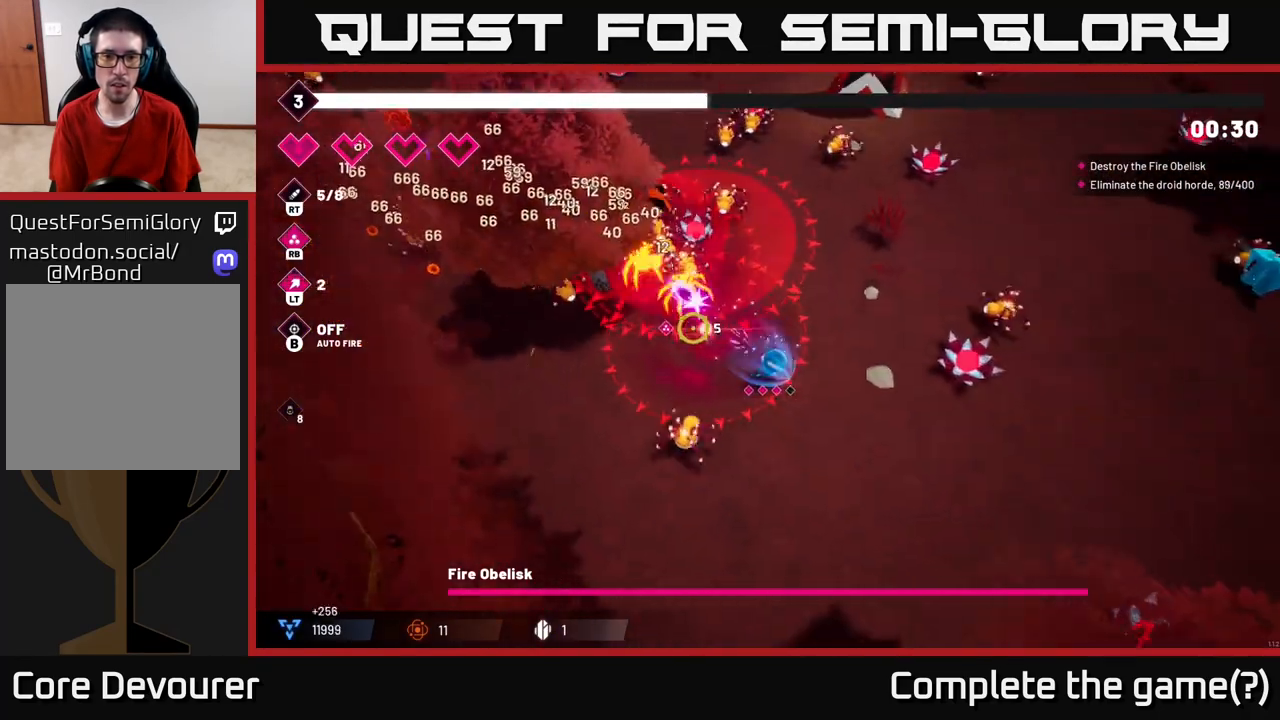
{"buttons": ["R2"], "left_stick": "down-right", "right_stick": "up-left", "events": []}
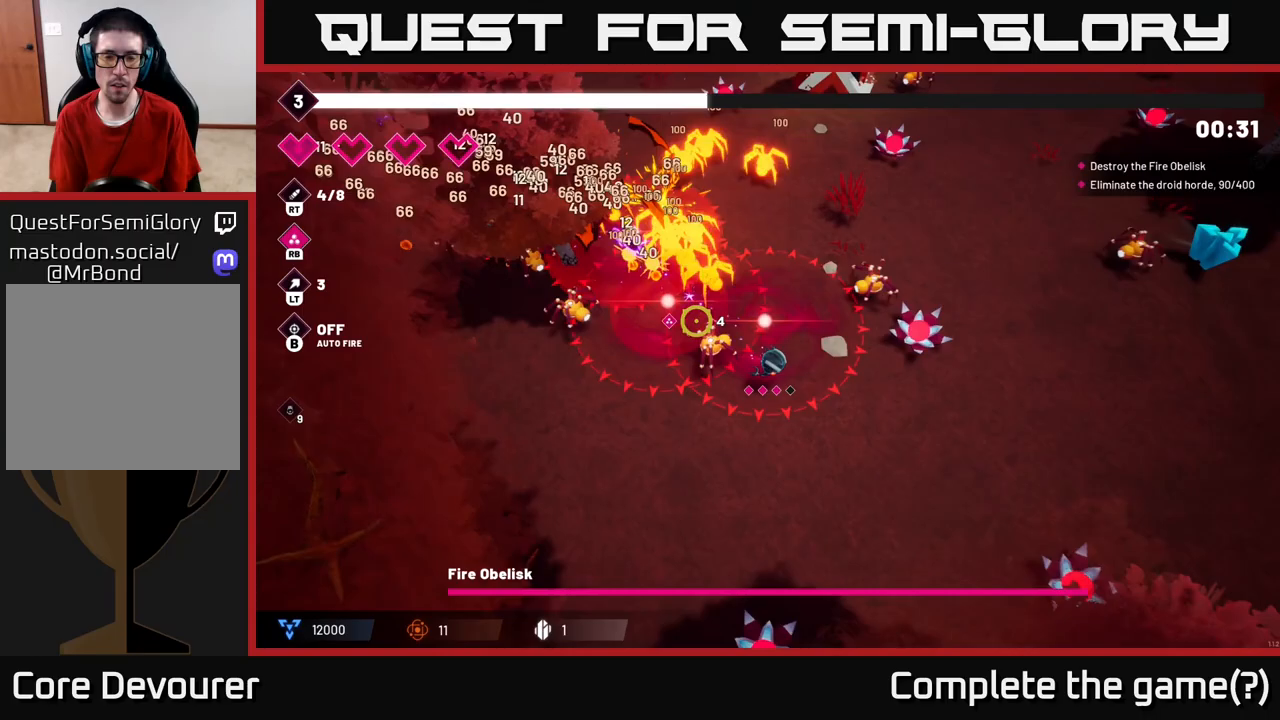
{"buttons": ["R2"], "left_stick": "down-right", "right_stick": "up-left", "events": []}
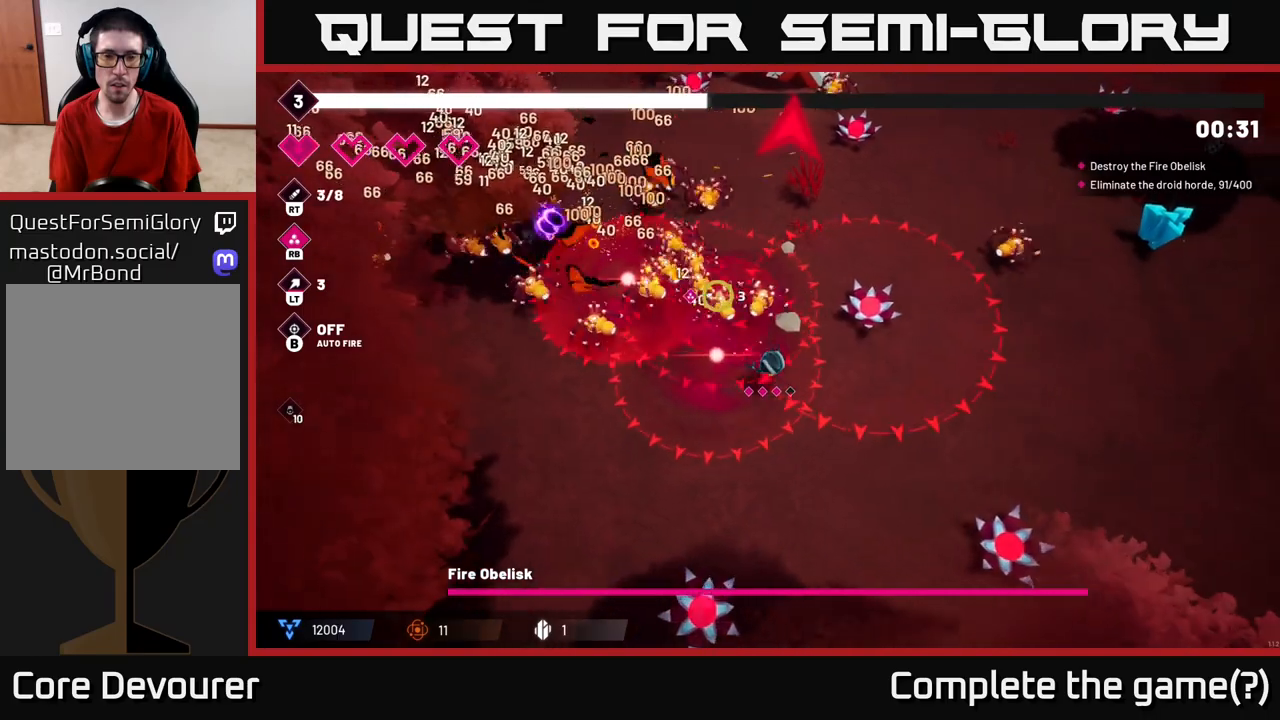
{"buttons": ["R2"], "left_stick": "down-right", "right_stick": "up-left", "events": []}
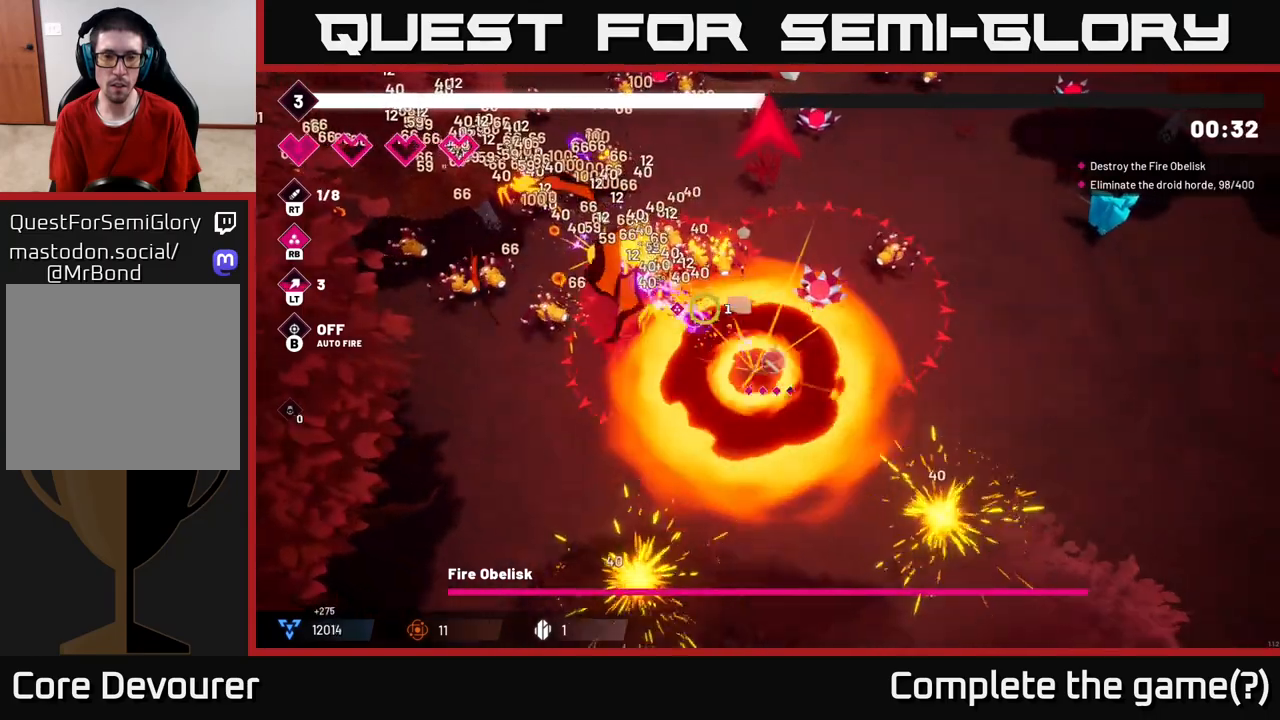
{"buttons": [], "left_stick": "right", "right_stick": "up-left", "events": [[133, "R2", "up"], [217, "L2", "down"], [233, "left_stick", "right"], [350, "L2", "up"]]}
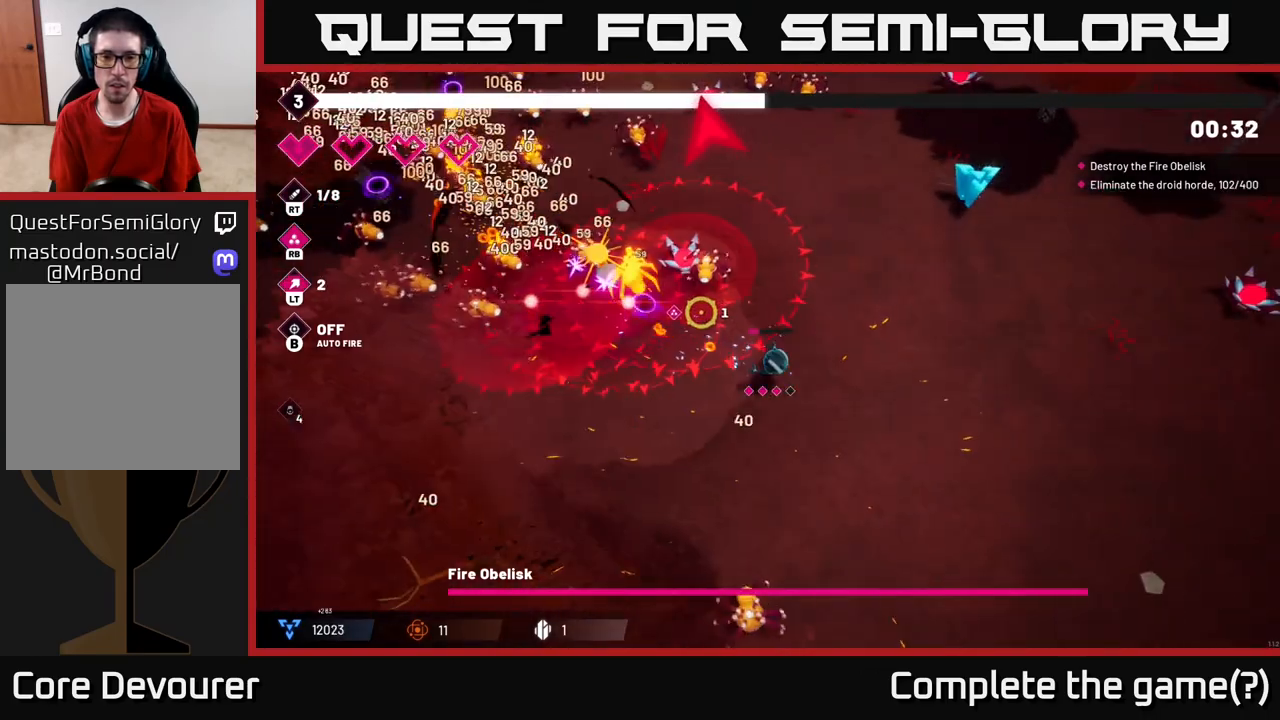
{"buttons": [], "left_stick": "right", "right_stick": "up-left", "events": [[167, "right_stick", "up"], [417, "right_stick", "up-left"]]}
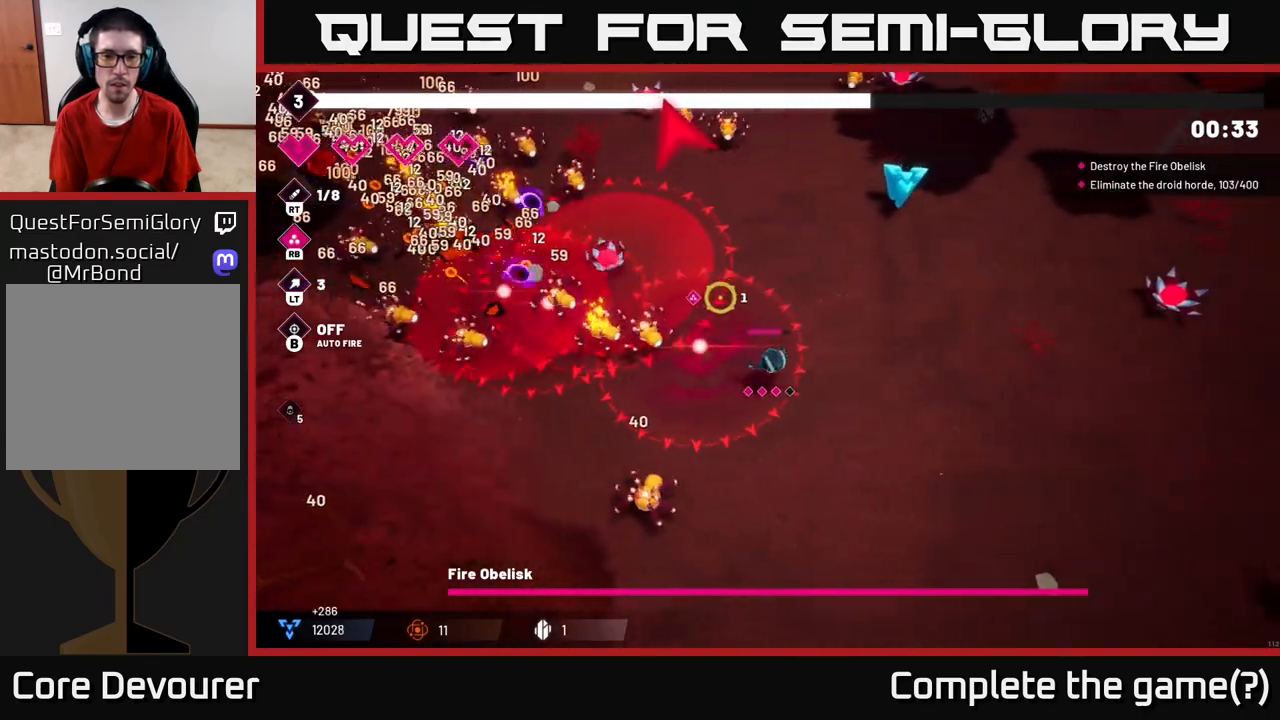
{"buttons": [], "left_stick": "right", "right_stick": "left", "events": [[50, "right_stick", "left"], [67, "left_stick", "up-right"], [383, "left_stick", "right"]]}
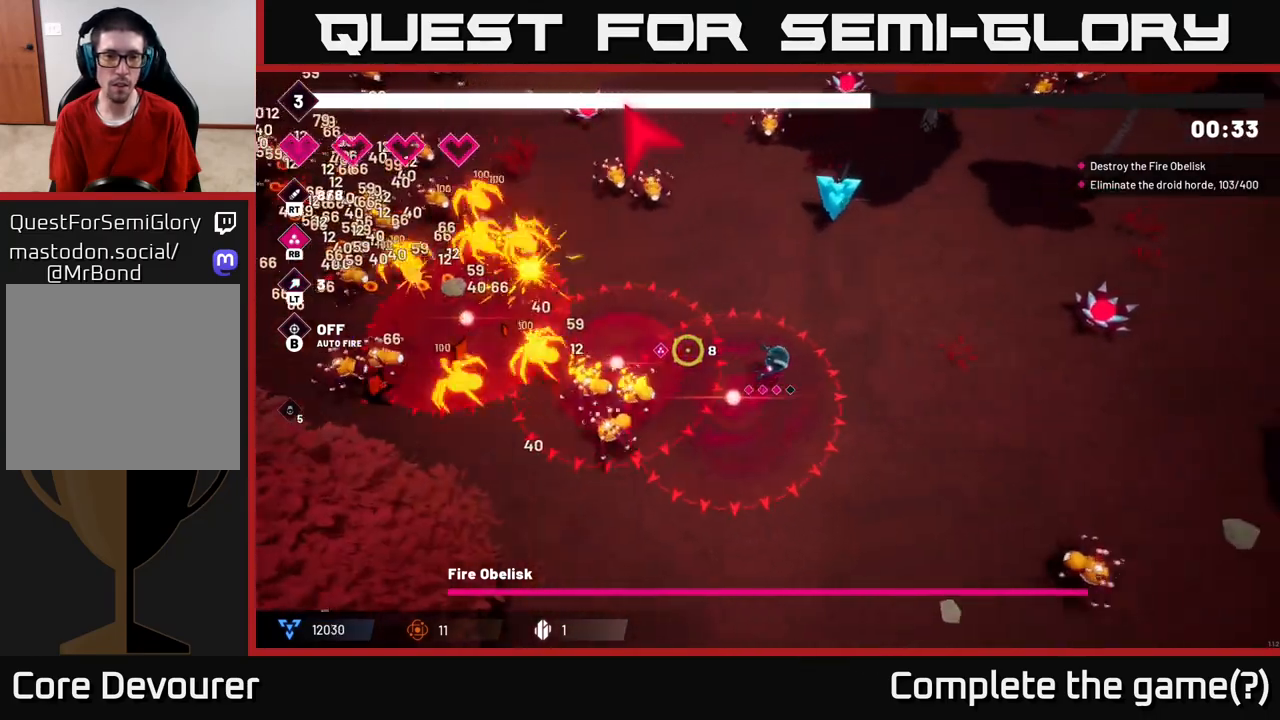
{"buttons": ["R2"], "left_stick": "up-right", "right_stick": "left", "events": [[33, "R2", "down"], [217, "R2", "up"], [400, "R2", "down"], [433, "left_stick", "up-right"]]}
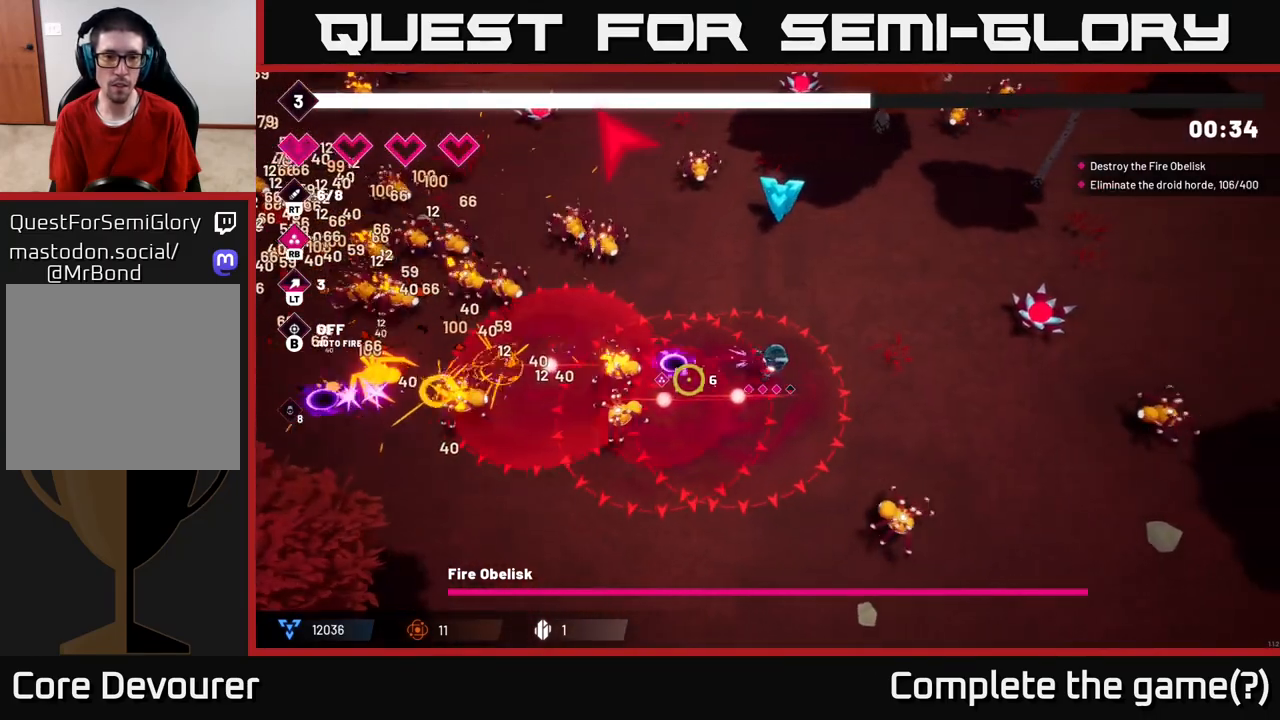
{"buttons": [], "left_stick": "up-right", "right_stick": "up-left", "events": [[33, "R2", "up"], [300, "right_stick", "up-left"], [317, "R2", "down"], [450, "R2", "up"]]}
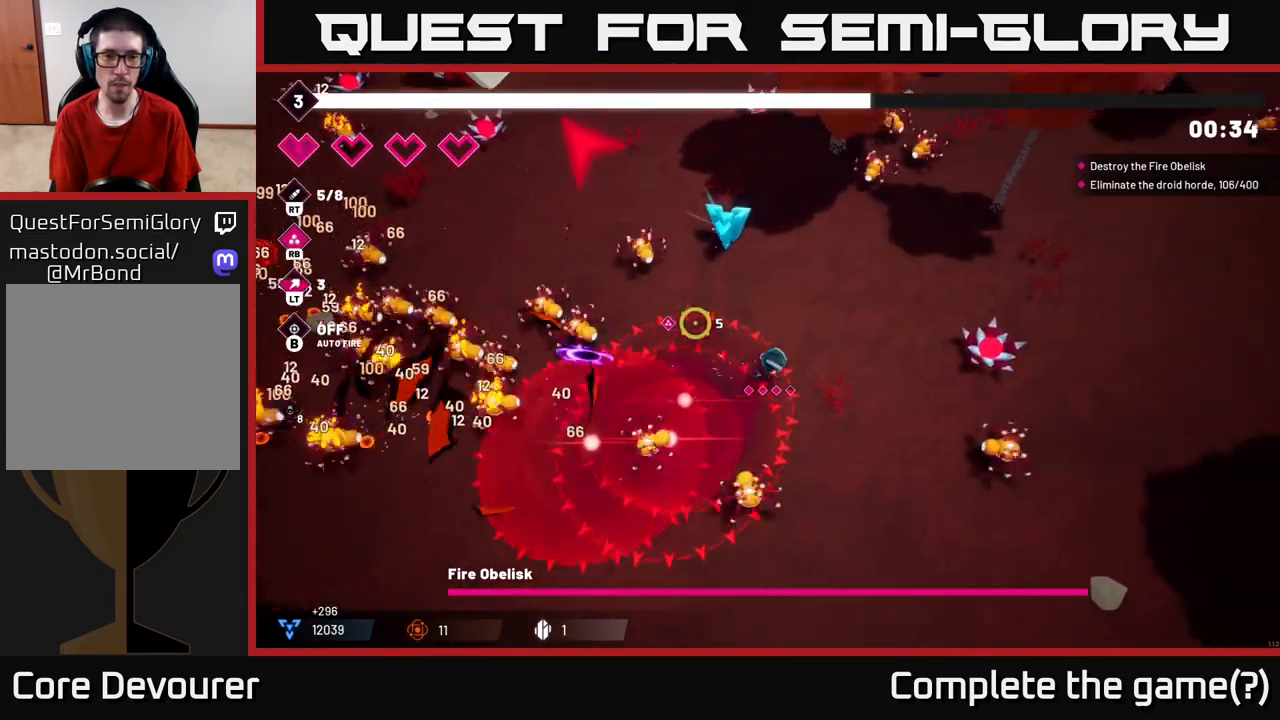
{"buttons": [], "left_stick": "up-left", "right_stick": "up-left", "events": [[50, "left_stick", "up"], [167, "R2", "down"], [350, "R2", "up"], [417, "left_stick", "up-left"]]}
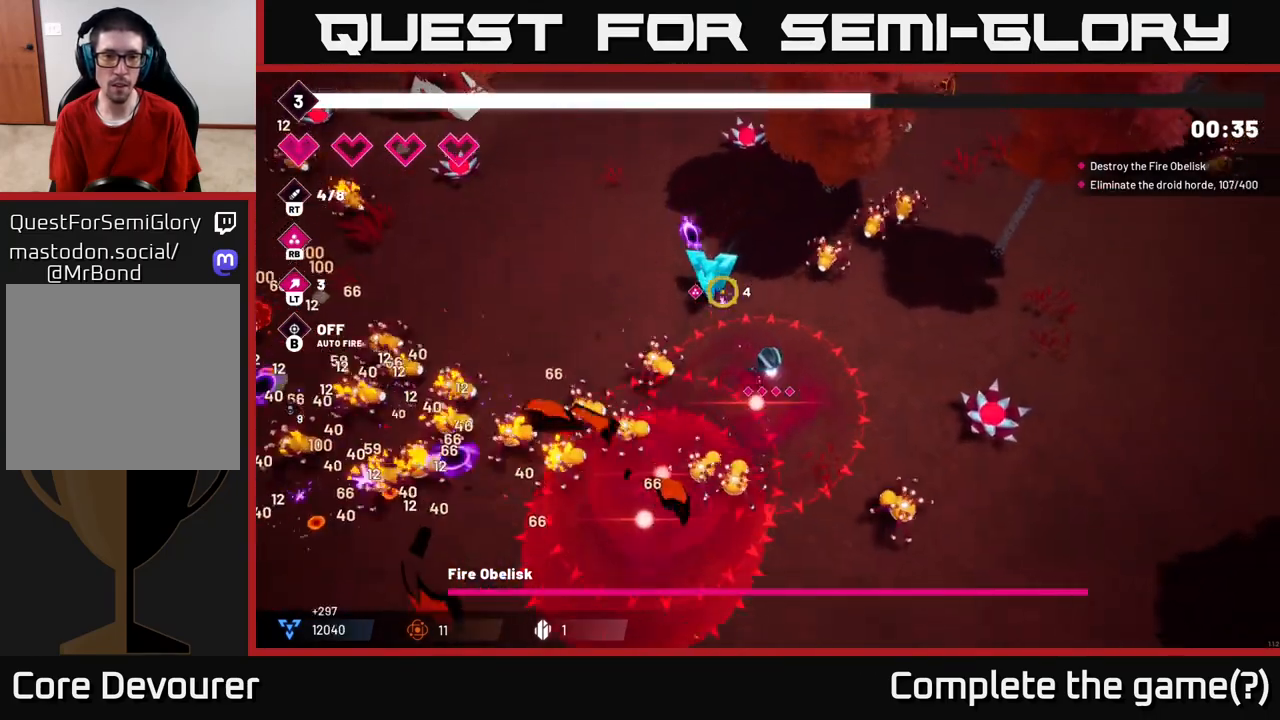
{"buttons": ["L2"], "left_stick": "up-left", "right_stick": "up-left", "events": [[33, "R2", "down"], [217, "R2", "up"], [417, "L2", "down"]]}
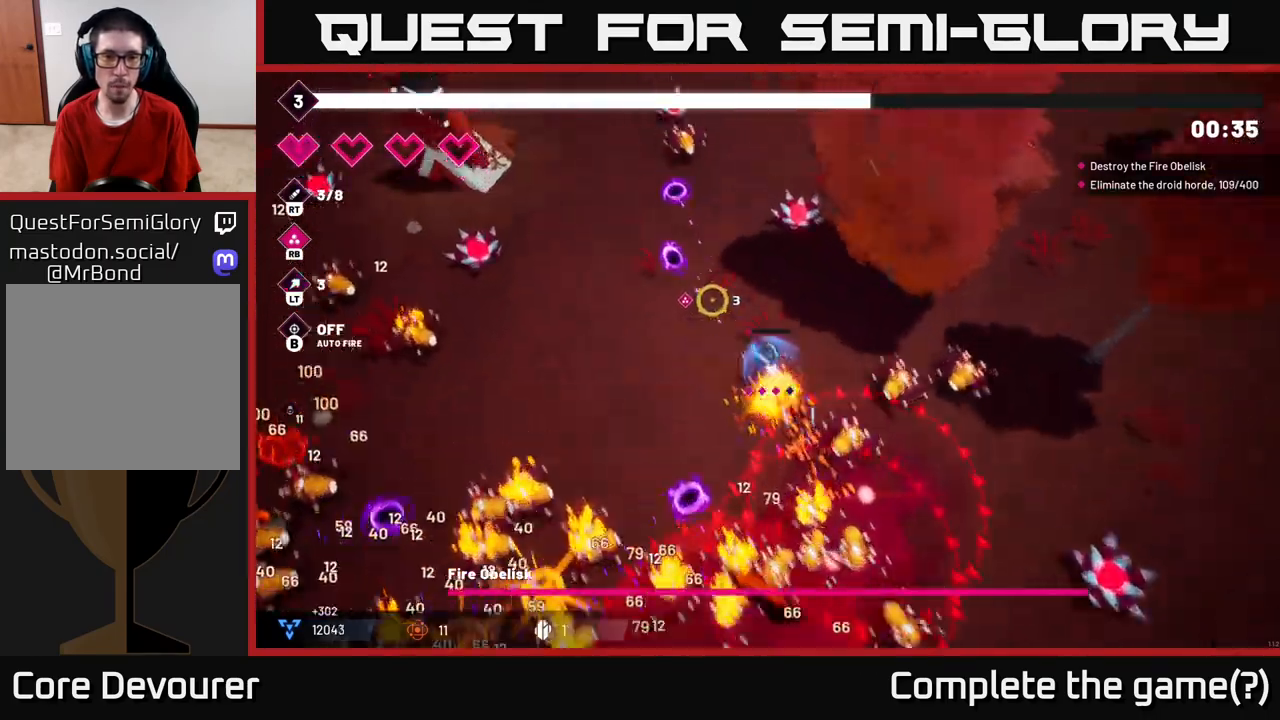
{"buttons": [], "left_stick": "left", "right_stick": "left", "events": [[83, "L2", "up"], [117, "left_stick", "up"], [200, "right_stick", "down-left"], [250, "left_stick", "up-left"], [417, "left_stick", "left"], [417, "right_stick", "left"]]}
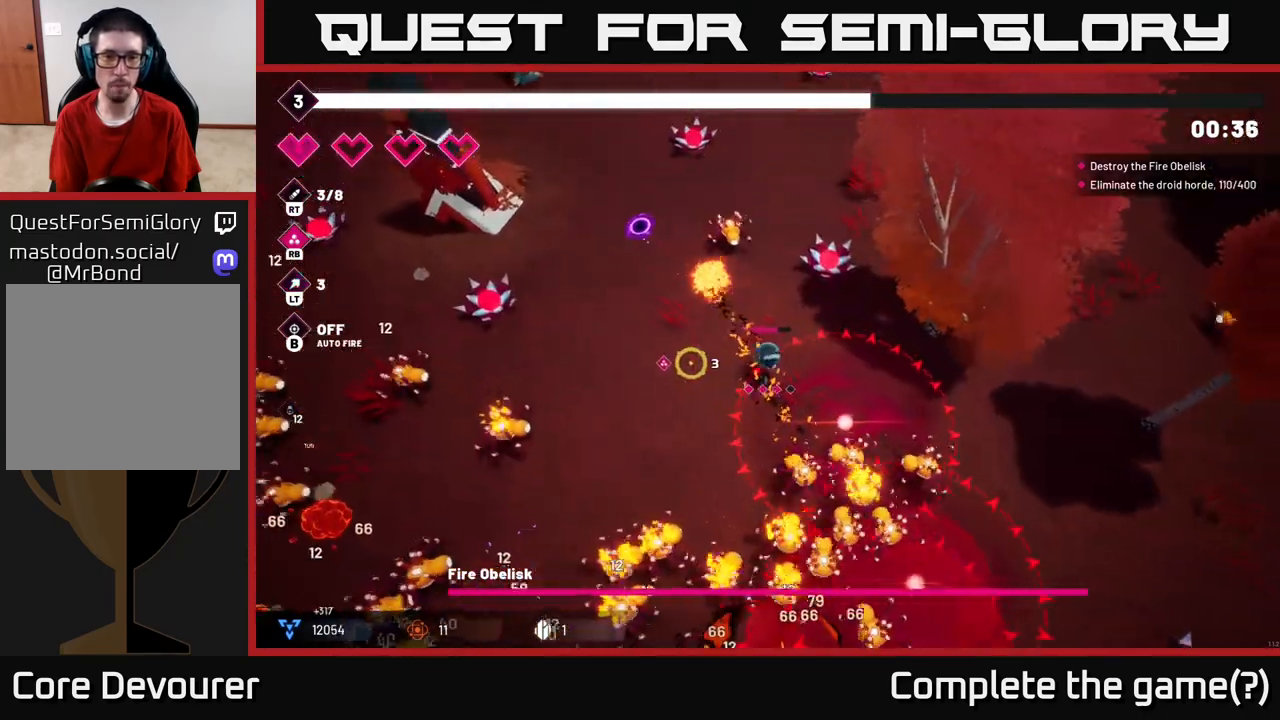
{"buttons": [], "left_stick": "up-left", "right_stick": "up-left", "events": [[83, "right_stick", "up-left"], [400, "left_stick", "up-left"]]}
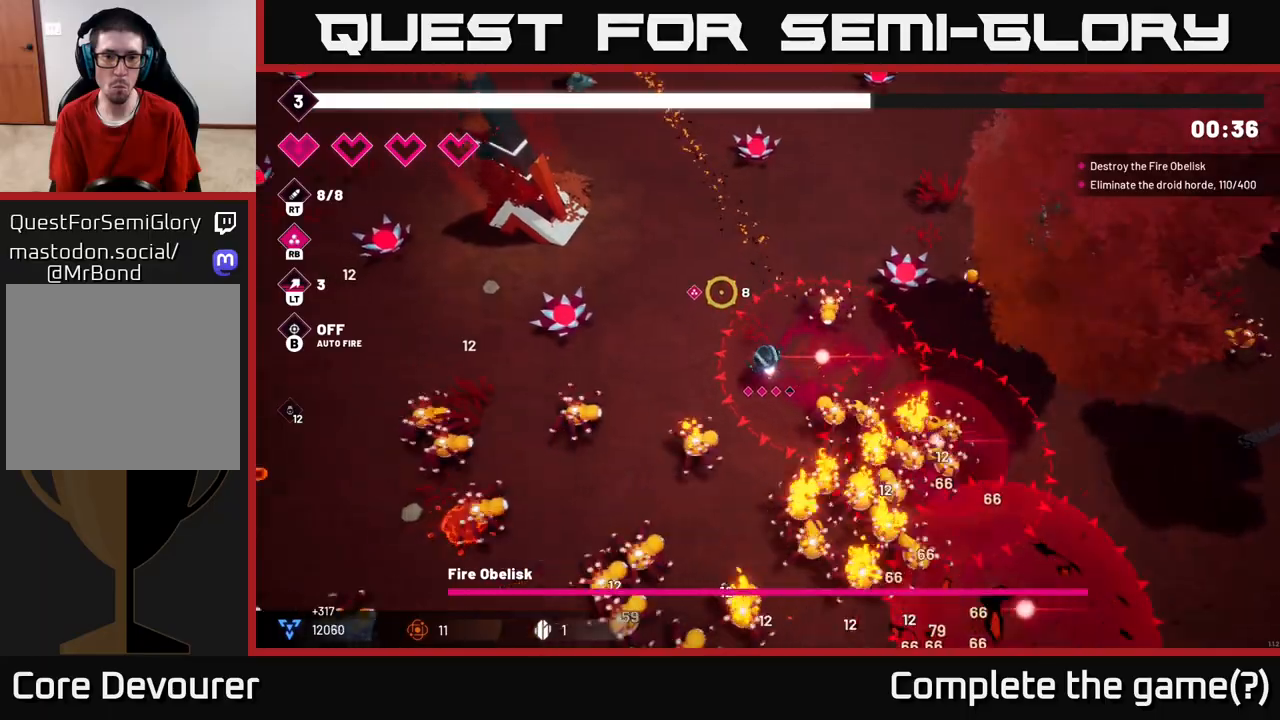
{"buttons": ["R2"], "left_stick": "up-left", "right_stick": "down-right", "events": [[417, "right_stick", "down-right"], [500, "R2", "down"]]}